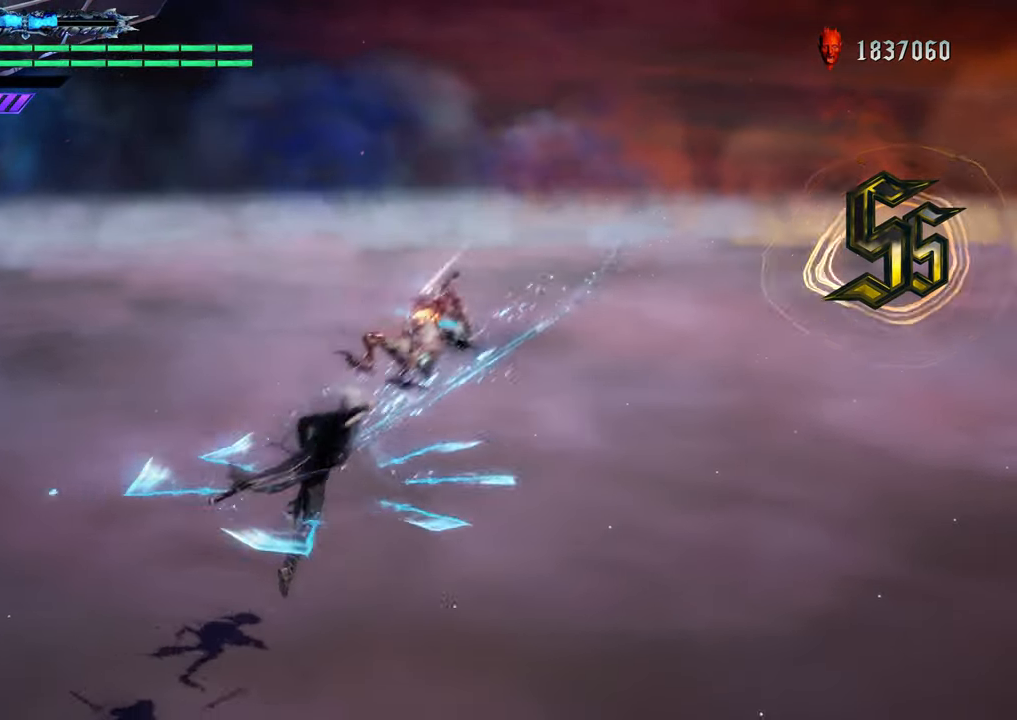
Gameplay with a controller (Xbox layout); each line is a JSON object with the inputs held at the frame after it. "events" lists button and stick changes between this image and that frame as [ms after this image, input, new state], when the widget could be followed in between. Not read: L3 R3.
{"buttons": ["R1"], "left_stick": "down", "right_stick": "center", "events": [[50, "Y", "up"], [167, "Y", "down"], [200, "left_stick", "down"], [267, "R1", "down"], [467, "Y", "up"]]}
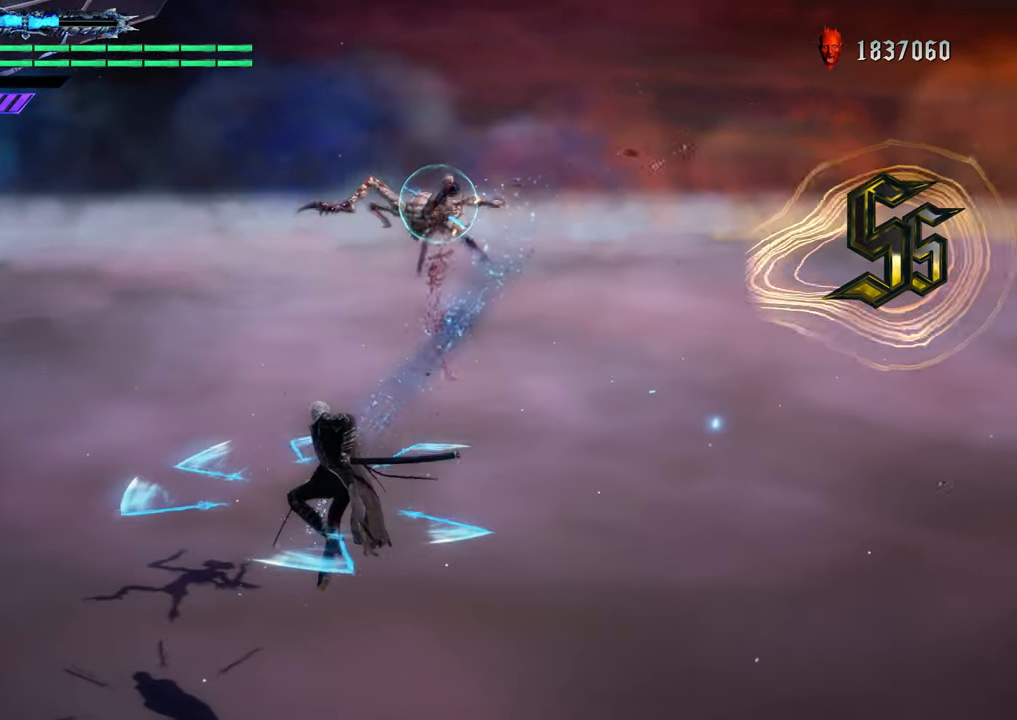
{"buttons": ["R1"], "left_stick": "down", "right_stick": "center", "events": [[67, "Y", "down"], [200, "Y", "up"], [300, "Y", "down"], [467, "Y", "up"]]}
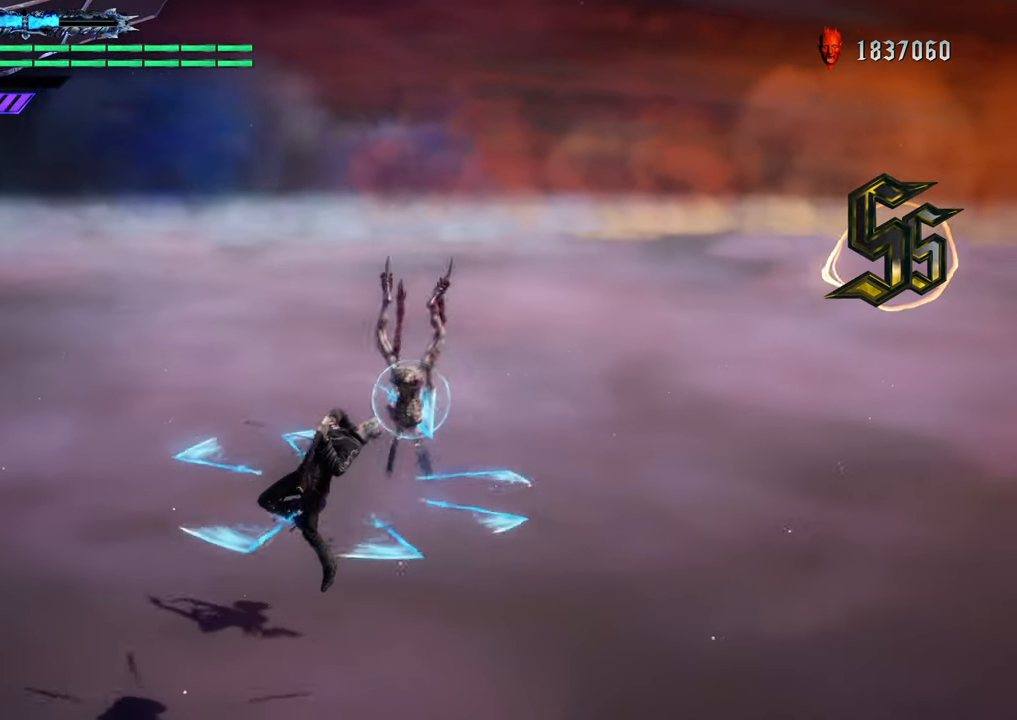
{"buttons": [], "left_stick": "center", "right_stick": "center", "events": [[84, "Y", "down"], [251, "Y", "up"], [351, "Y", "down"], [467, "left_stick", "center"], [484, "Y", "up"], [501, "R1", "up"]]}
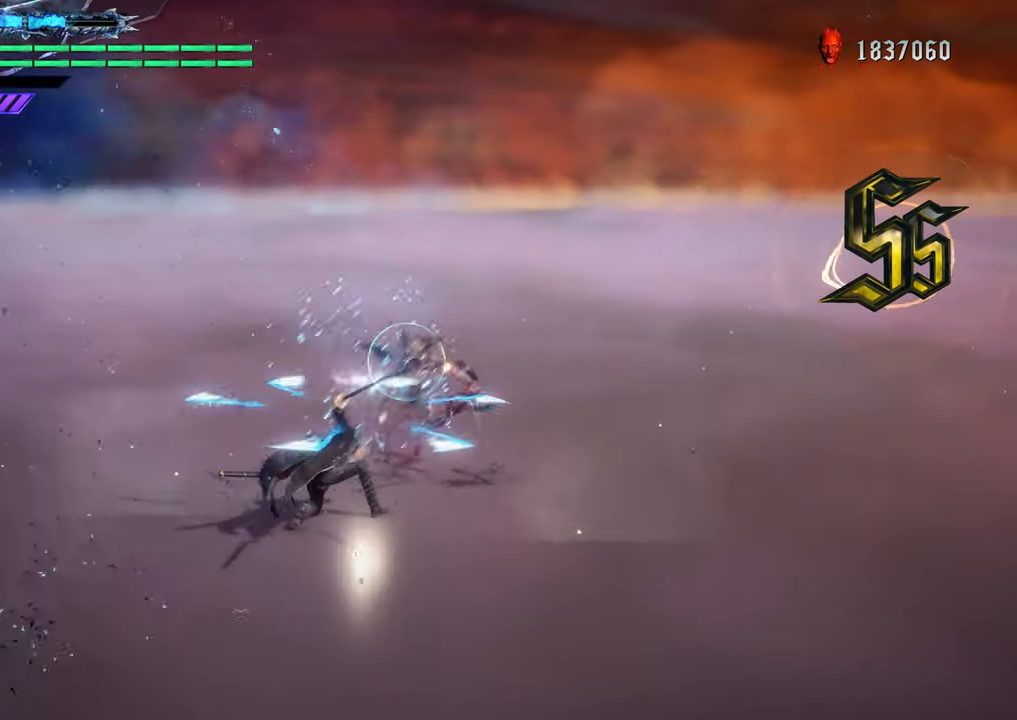
{"buttons": [], "left_stick": "up", "right_stick": "center", "events": [[317, "B", "down"], [400, "left_stick", "up"], [434, "B", "up"]]}
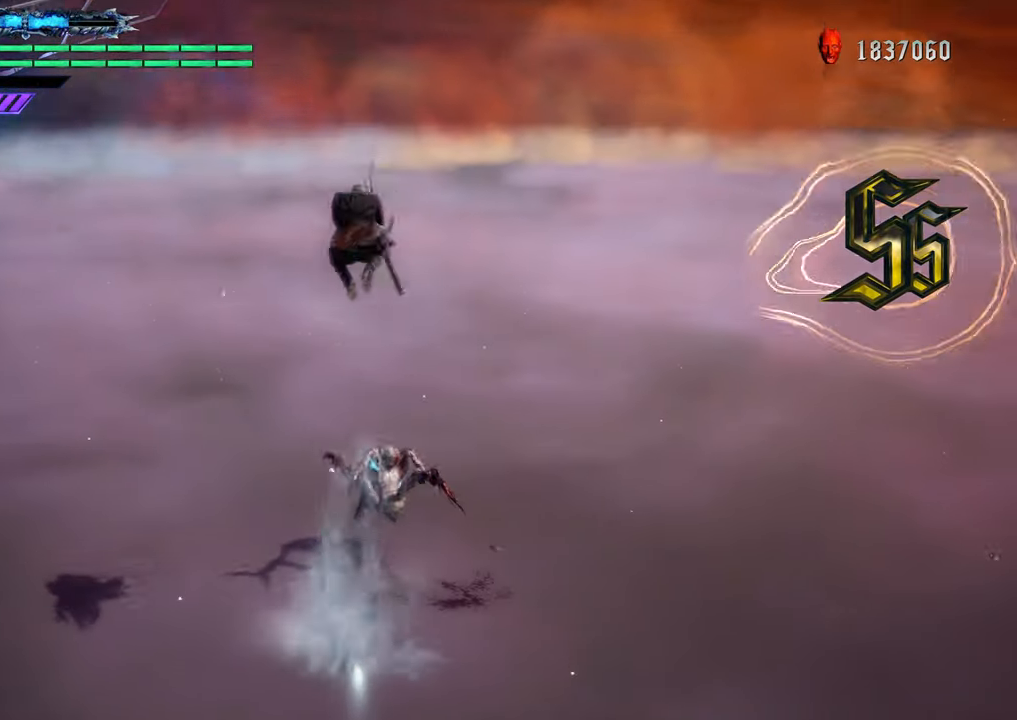
{"buttons": ["R1"], "left_stick": "center", "right_stick": "center", "events": [[67, "B", "down"], [150, "B", "up"], [251, "left_stick", "center"], [284, "R1", "down"], [334, "Y", "down"], [483, "Y", "up"]]}
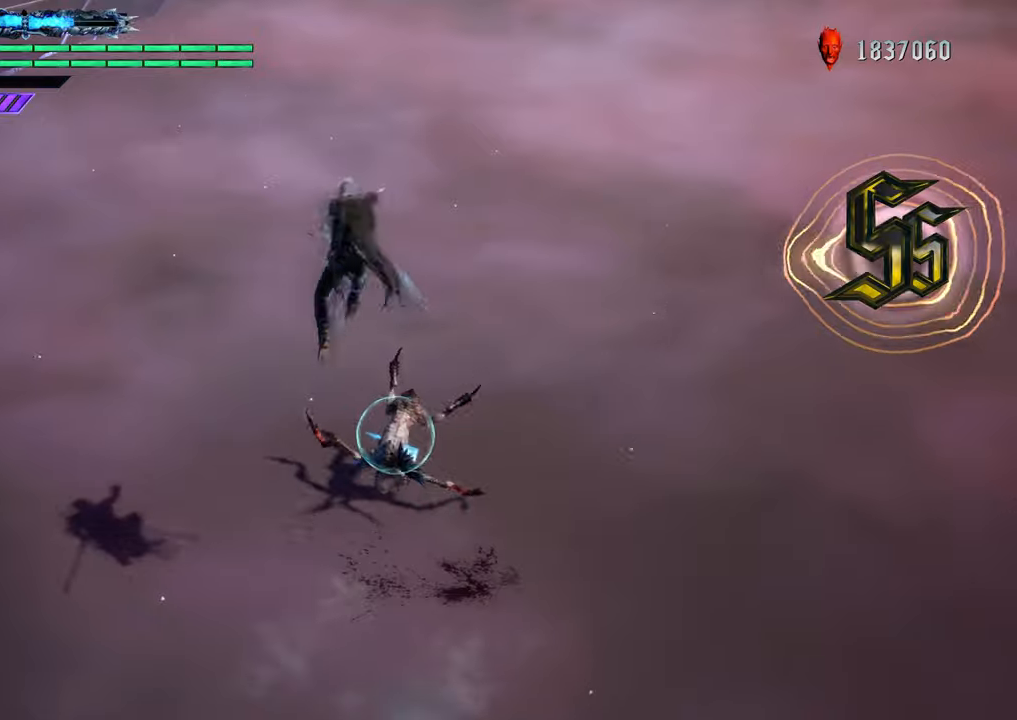
{"buttons": ["Y", "R1"], "left_stick": "up", "right_stick": "center", "events": [[117, "Y", "down"], [267, "Y", "up"], [417, "Y", "down"], [484, "left_stick", "up"]]}
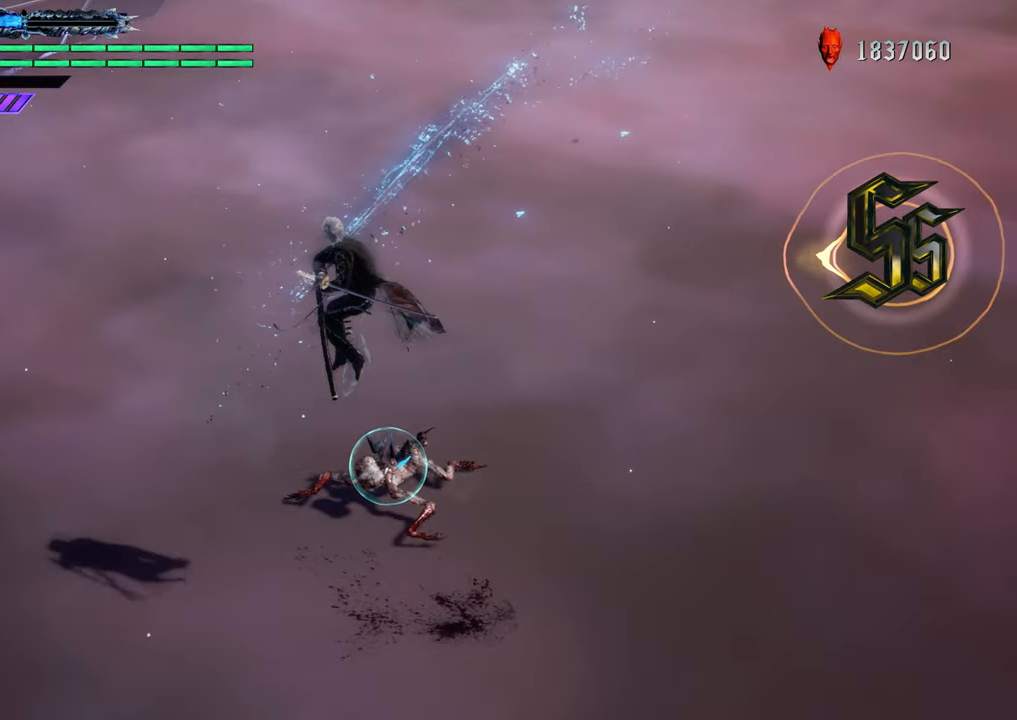
{"buttons": ["R1"], "left_stick": "down", "right_stick": "center", "events": [[100, "Y", "up"], [150, "left_stick", "center"], [233, "Y", "down"], [233, "left_stick", "down"], [500, "Y", "up"]]}
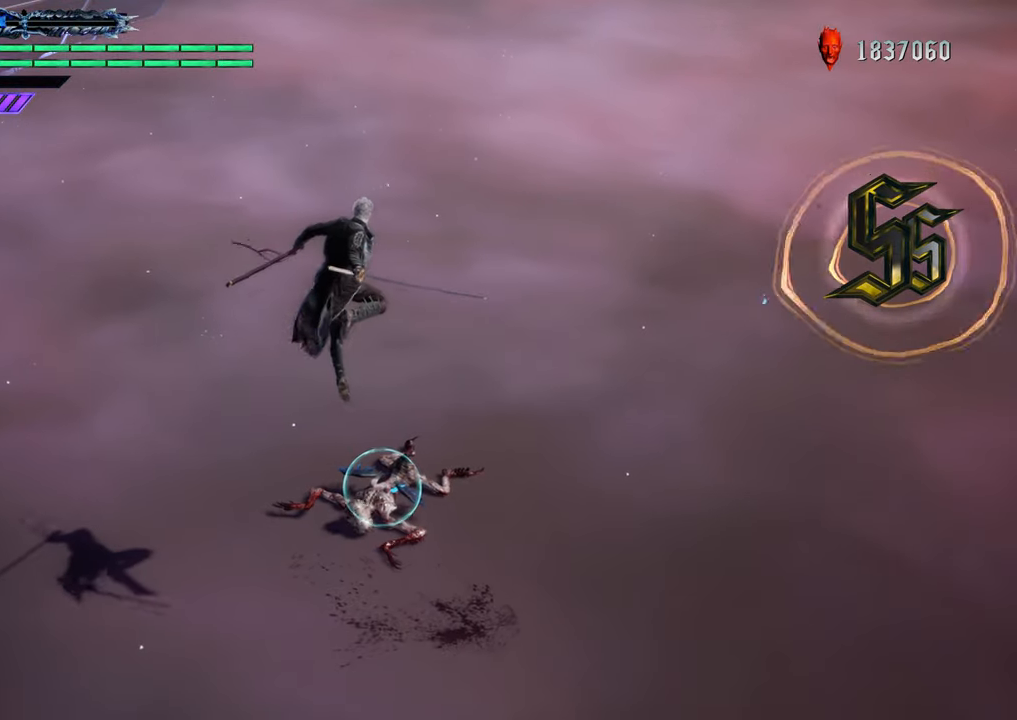
{"buttons": ["Y", "R1"], "left_stick": "down", "right_stick": "center", "events": [[100, "Y", "down"]]}
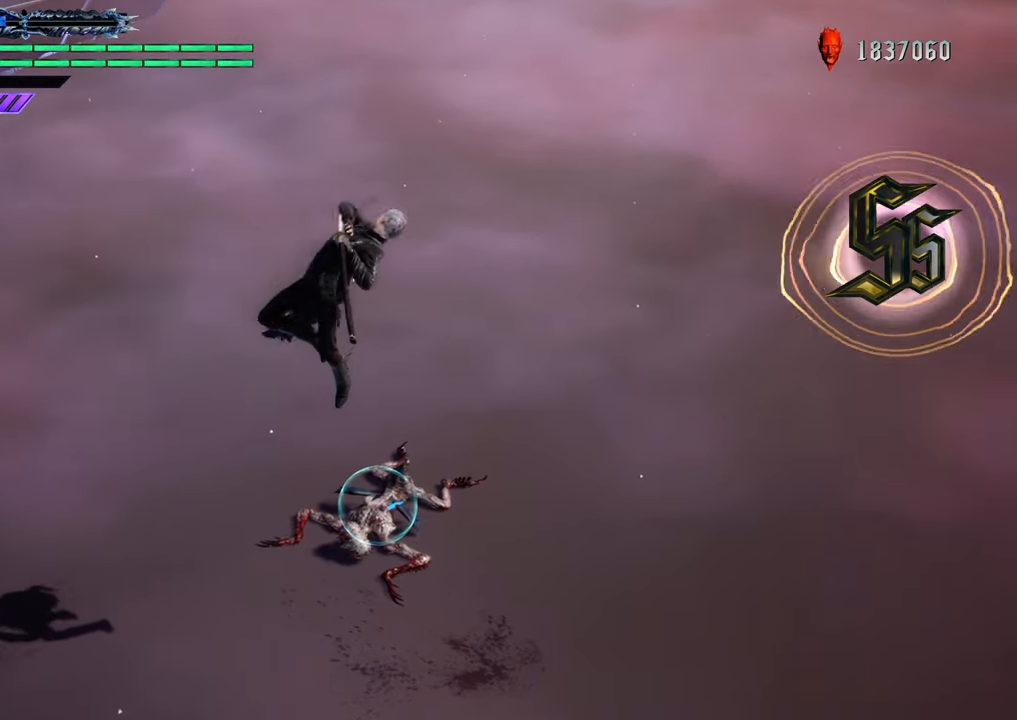
{"buttons": [], "left_stick": "center", "right_stick": "center", "events": [[266, "Y", "up"], [350, "left_stick", "center"], [383, "R1", "up"]]}
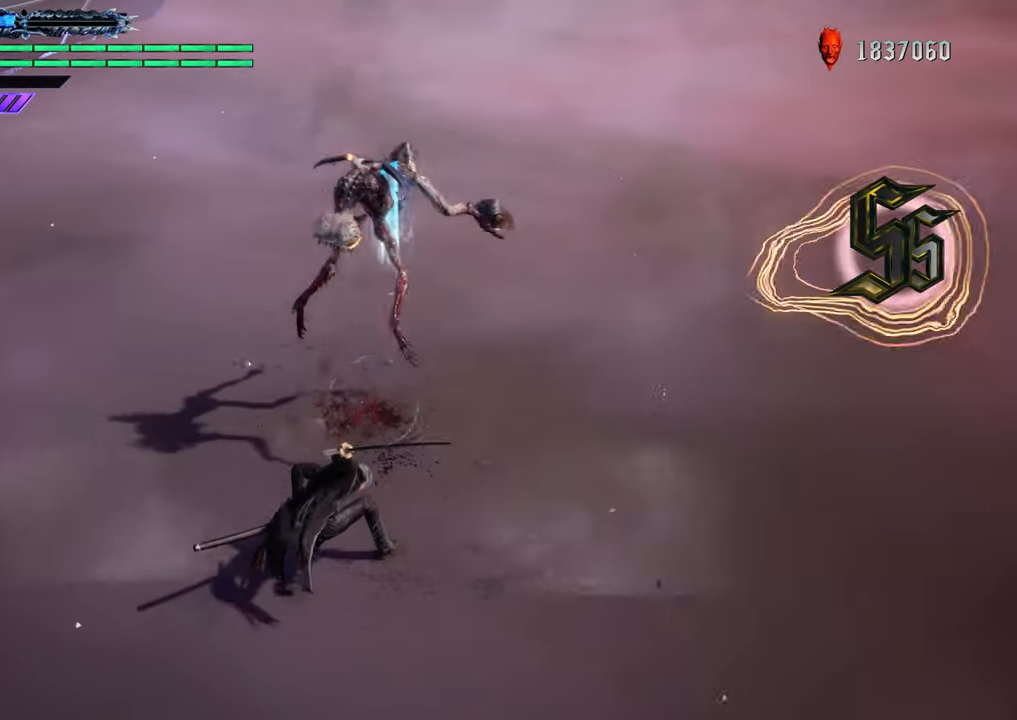
{"buttons": ["X", "R1"], "left_stick": "down", "right_stick": "center", "events": [[50, "Y", "down"], [67, "R1", "down"], [250, "left_stick", "up"], [267, "Y", "up"], [384, "X", "down"], [451, "left_stick", "down"]]}
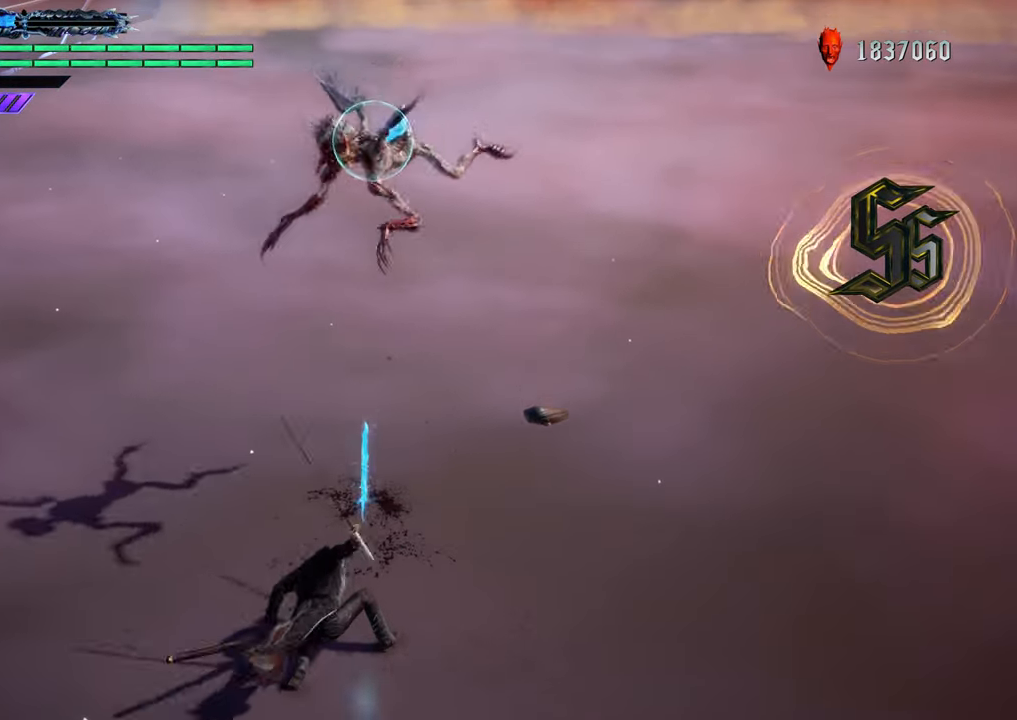
{"buttons": ["X", "R1"], "left_stick": "down", "right_stick": "center", "events": []}
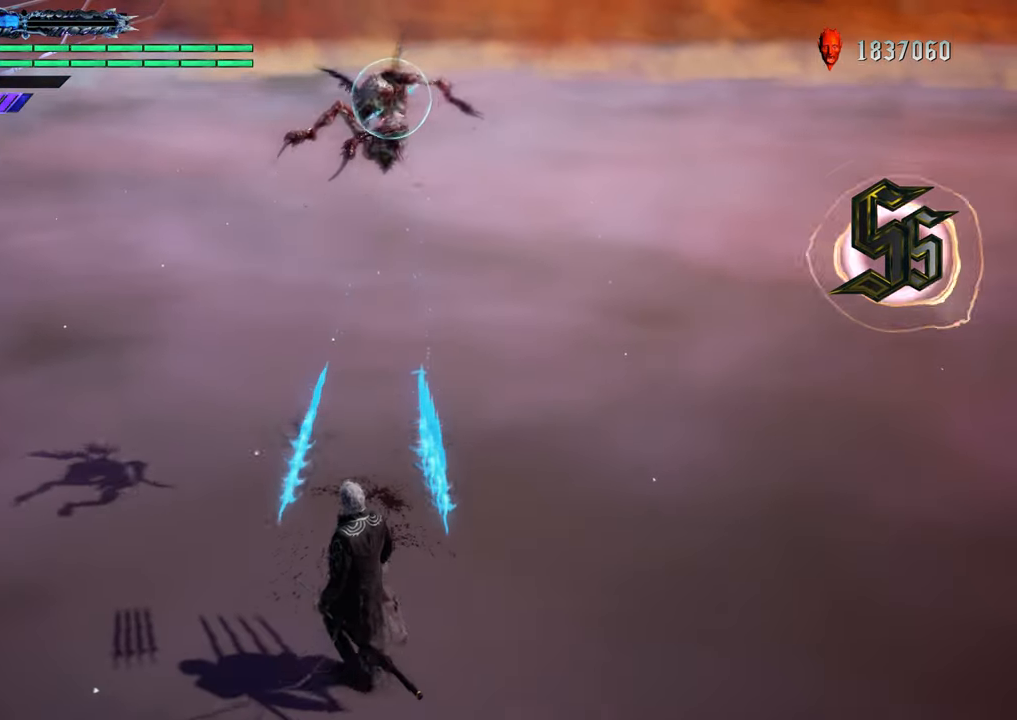
{"buttons": ["R1"], "left_stick": "up", "right_stick": "center", "events": [[334, "left_stick", "up"], [350, "X", "up"]]}
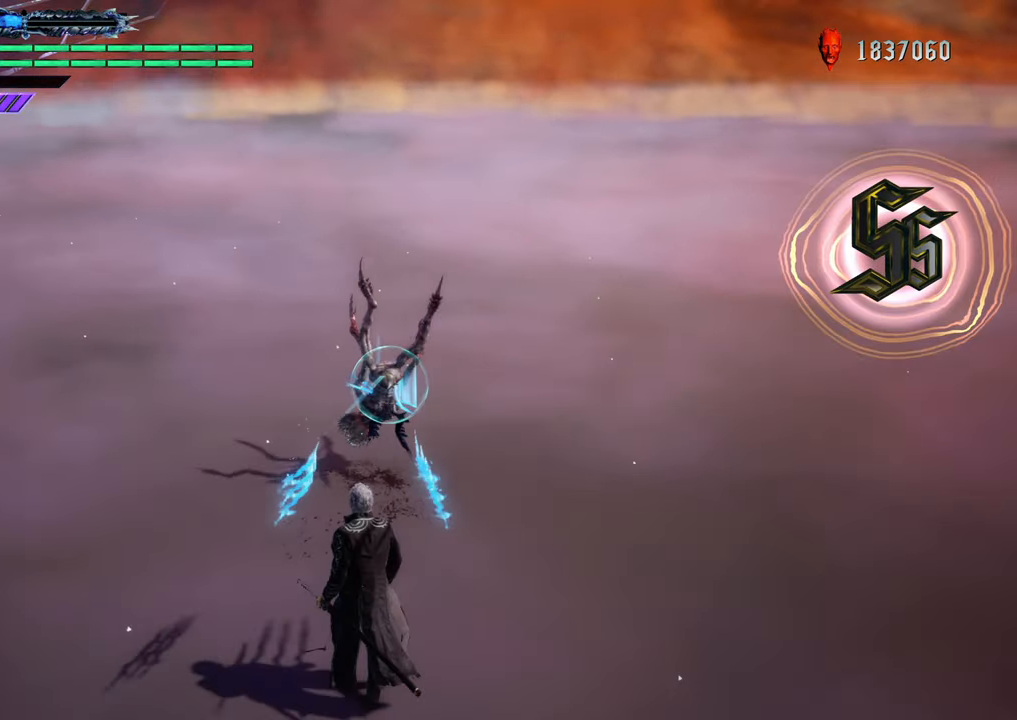
{"buttons": ["X", "R1"], "left_stick": "up", "right_stick": "center", "events": [[133, "X", "down"]]}
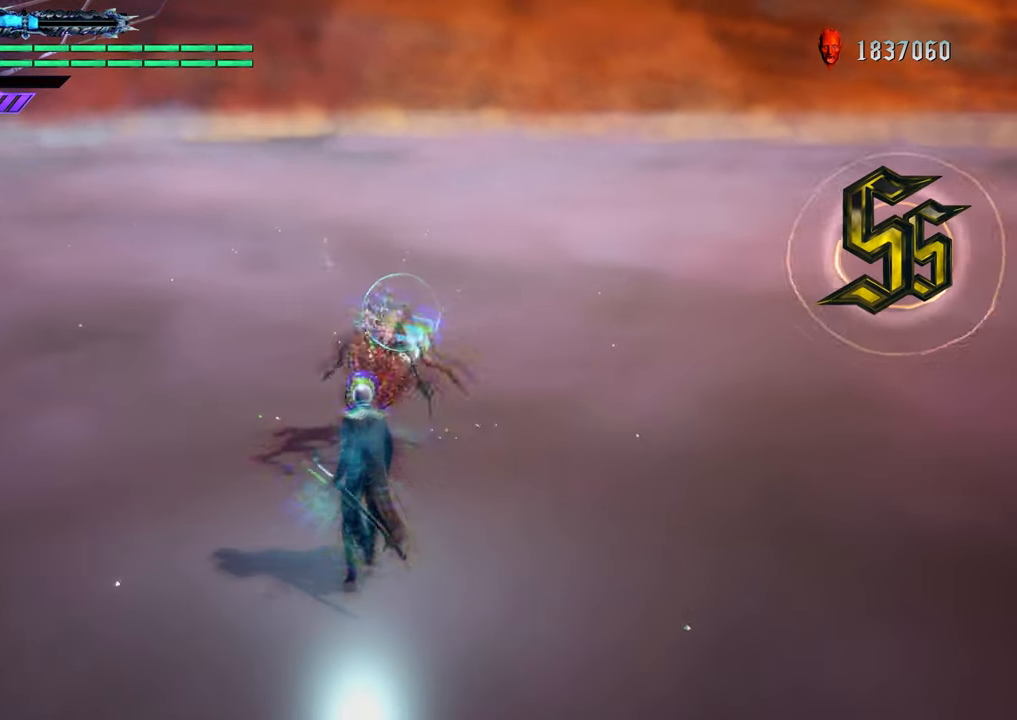
{"buttons": ["X", "R1"], "left_stick": "up", "right_stick": "center", "events": []}
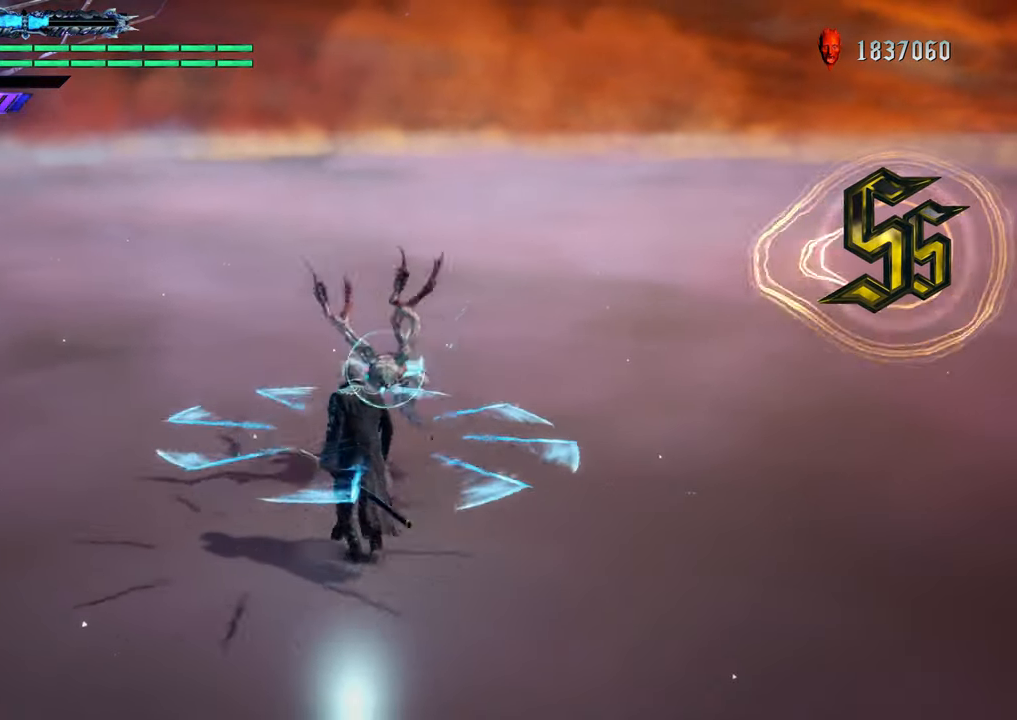
{"buttons": ["R1"], "left_stick": "up", "right_stick": "center", "events": [[350, "X", "up"]]}
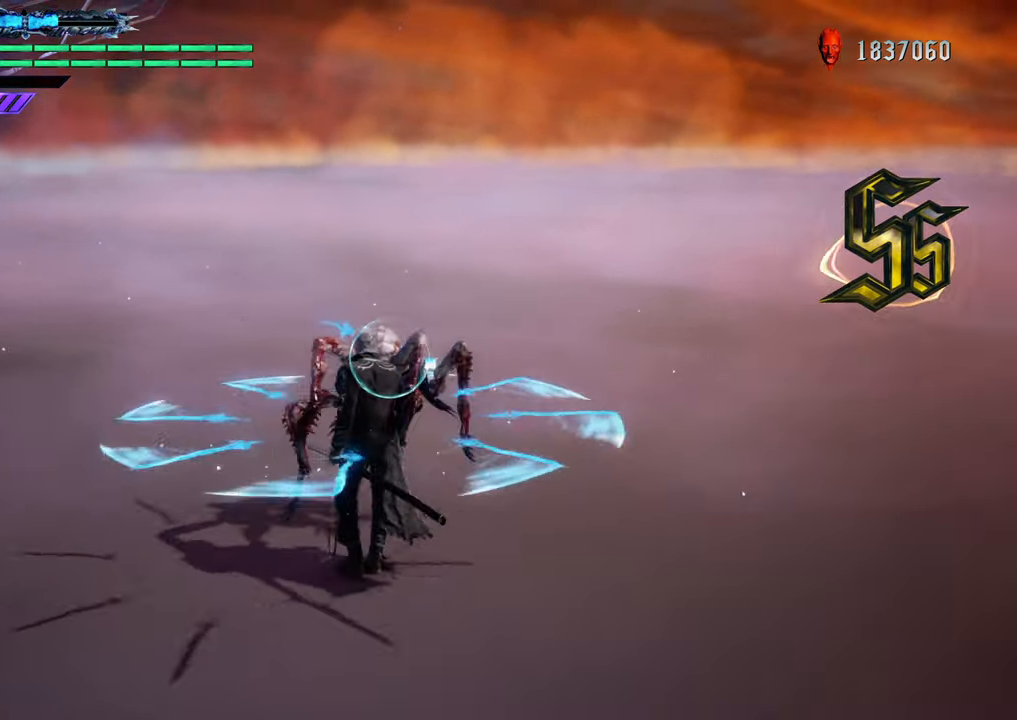
{"buttons": ["R1"], "left_stick": "up", "right_stick": "center", "events": [[17, "X", "down"], [167, "X", "up"], [251, "X", "down"], [467, "X", "up"]]}
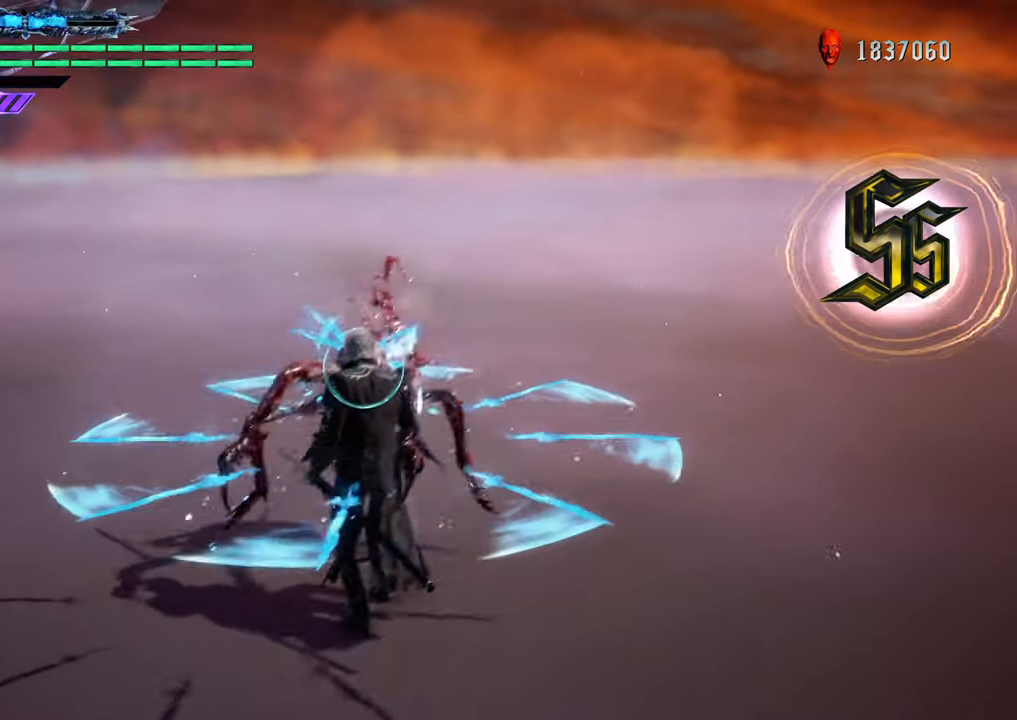
{"buttons": ["X", "R1"], "left_stick": "down", "right_stick": "center", "events": [[67, "X", "down"], [250, "X", "up"], [250, "left_stick", "center"], [300, "left_stick", "down"], [367, "X", "down"]]}
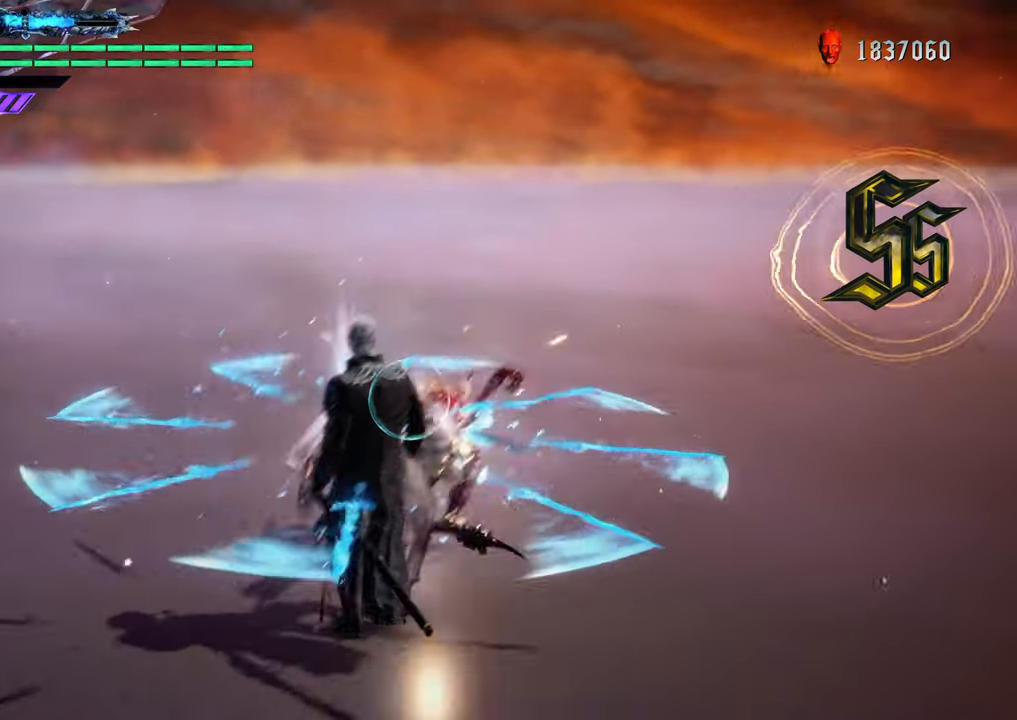
{"buttons": ["X", "R1"], "left_stick": "down", "right_stick": "center", "events": []}
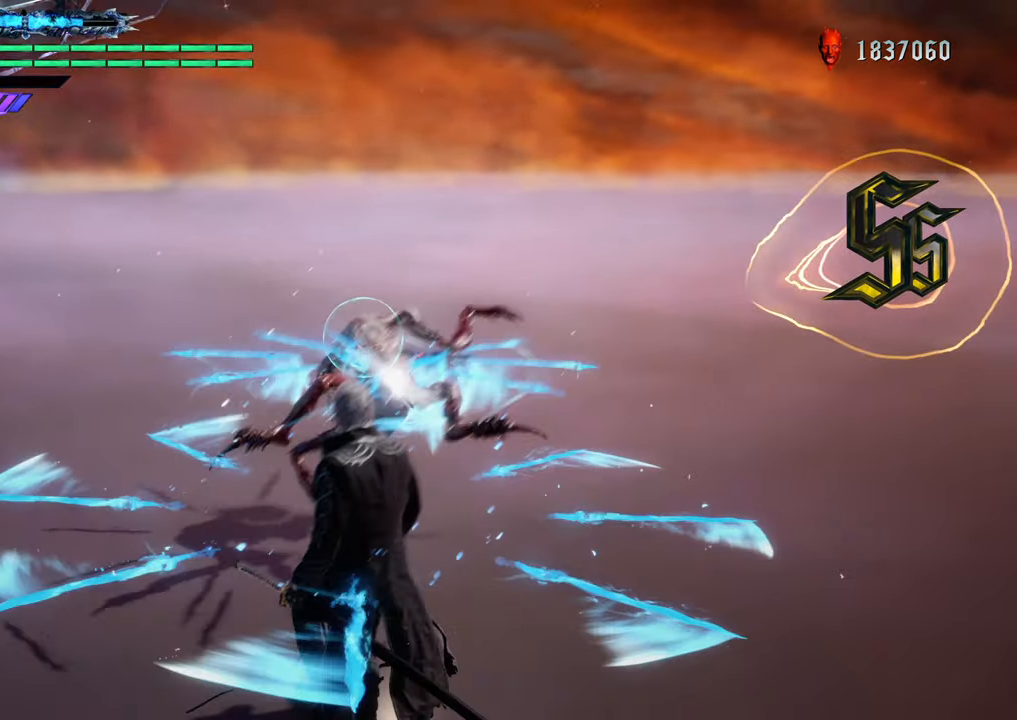
{"buttons": ["R1"], "left_stick": "center", "right_stick": "center", "events": [[367, "X", "up"], [401, "left_stick", "center"]]}
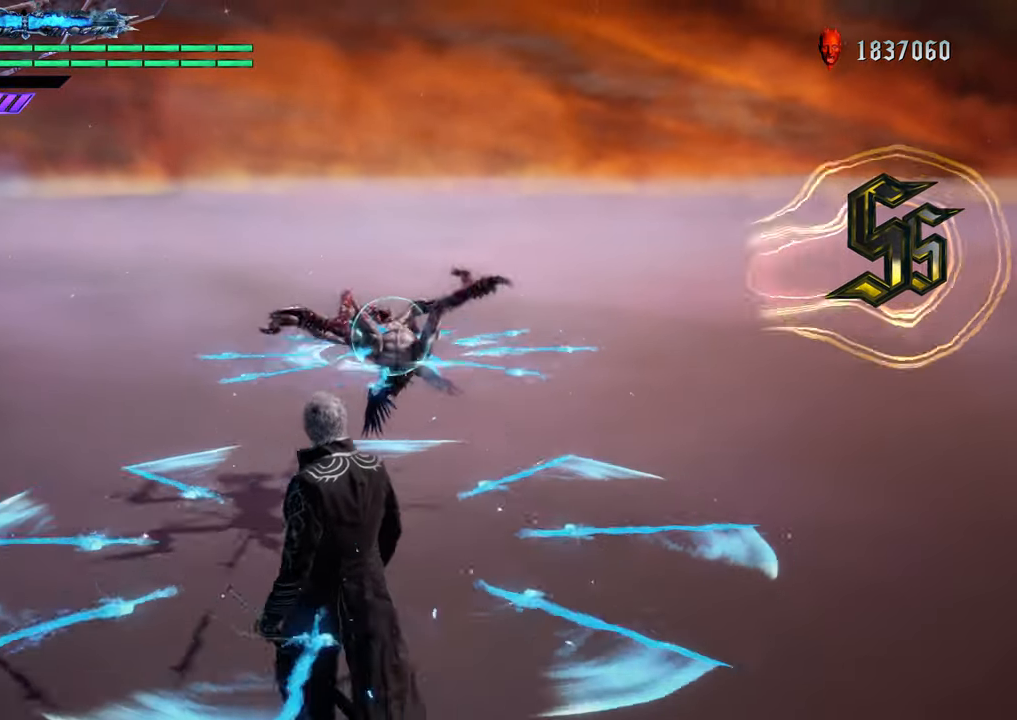
{"buttons": ["A"], "left_stick": "center", "right_stick": "center", "events": [[66, "R1", "up"], [450, "A", "down"]]}
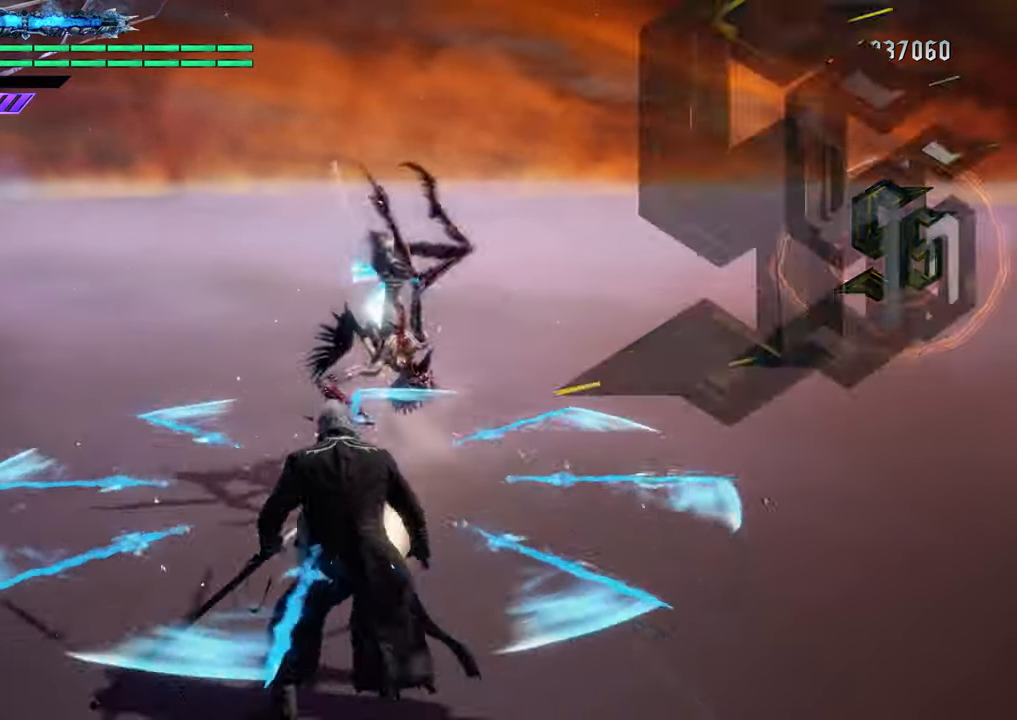
{"buttons": ["R1"], "left_stick": "center", "right_stick": "center", "events": [[50, "R1", "down"], [167, "A", "up"], [317, "B", "down"], [334, "A", "down"], [367, "A", "up"], [467, "B", "up"]]}
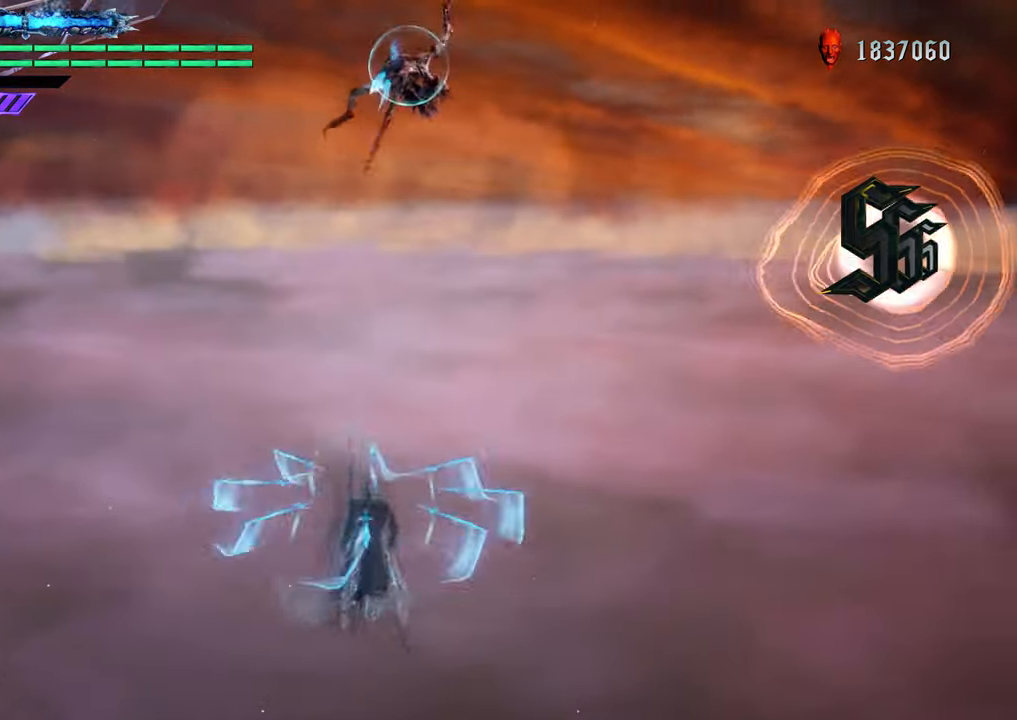
{"buttons": [], "left_stick": "center", "right_stick": "center", "events": [[33, "R1", "up"], [350, "Y", "down"], [433, "Y", "up"]]}
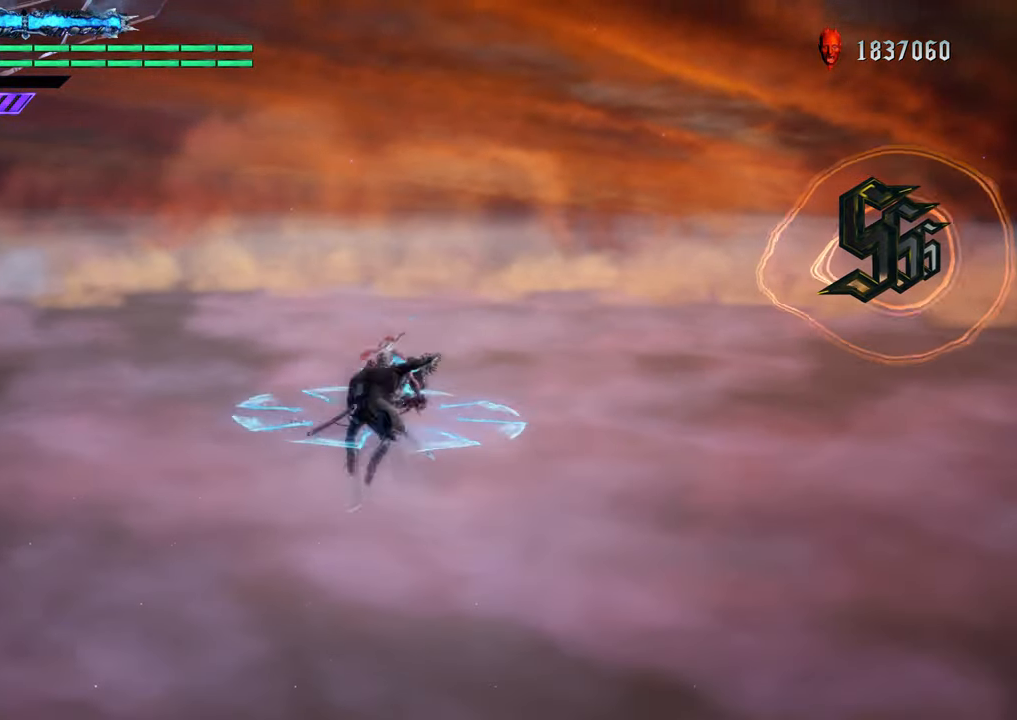
{"buttons": [], "left_stick": "center", "right_stick": "center", "events": [[34, "Y", "down"], [134, "Y", "up"]]}
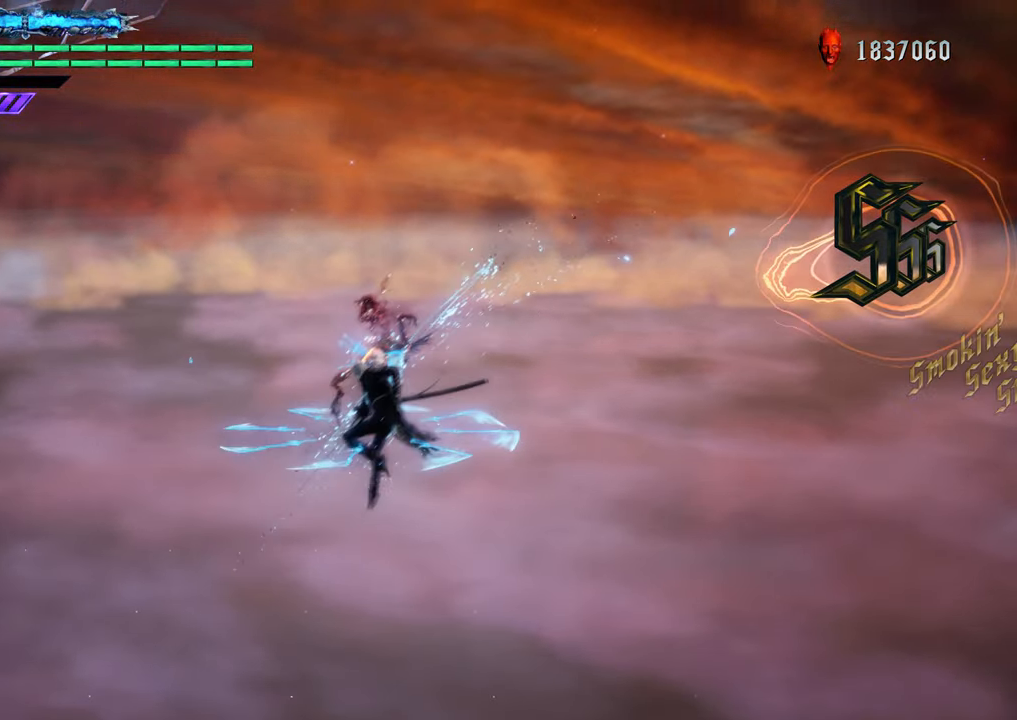
{"buttons": ["Y"], "left_stick": "center", "right_stick": "center", "events": [[300, "Y", "down"], [383, "Y", "up"], [500, "Y", "down"]]}
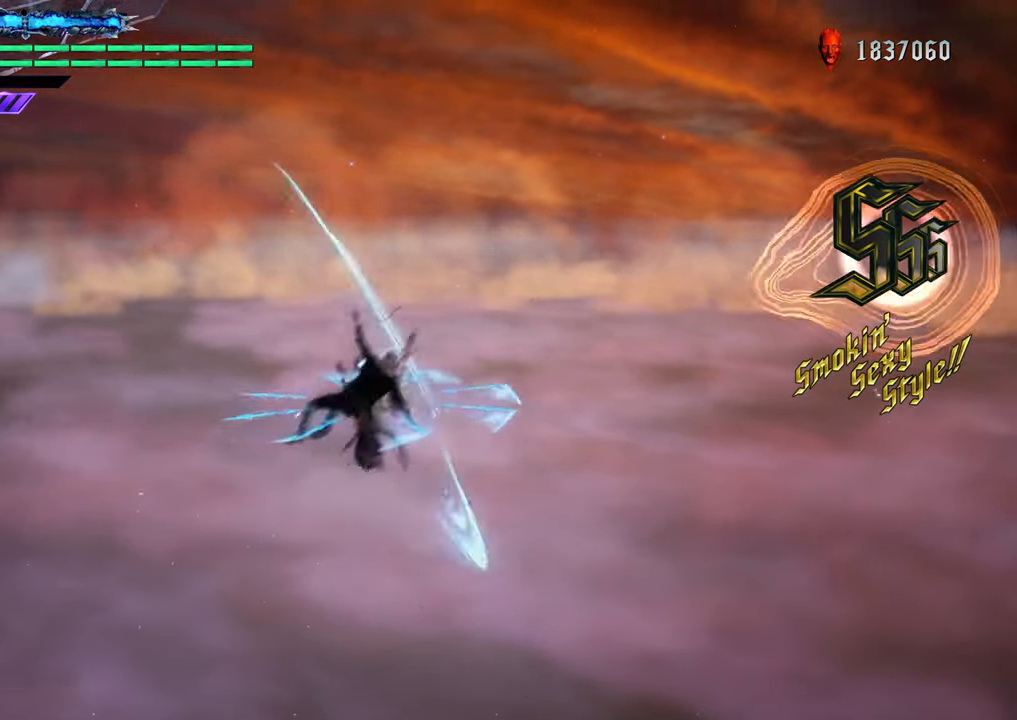
{"buttons": [], "left_stick": "center", "right_stick": "center", "events": [[100, "Y", "up"], [217, "Y", "down"], [300, "Y", "up"]]}
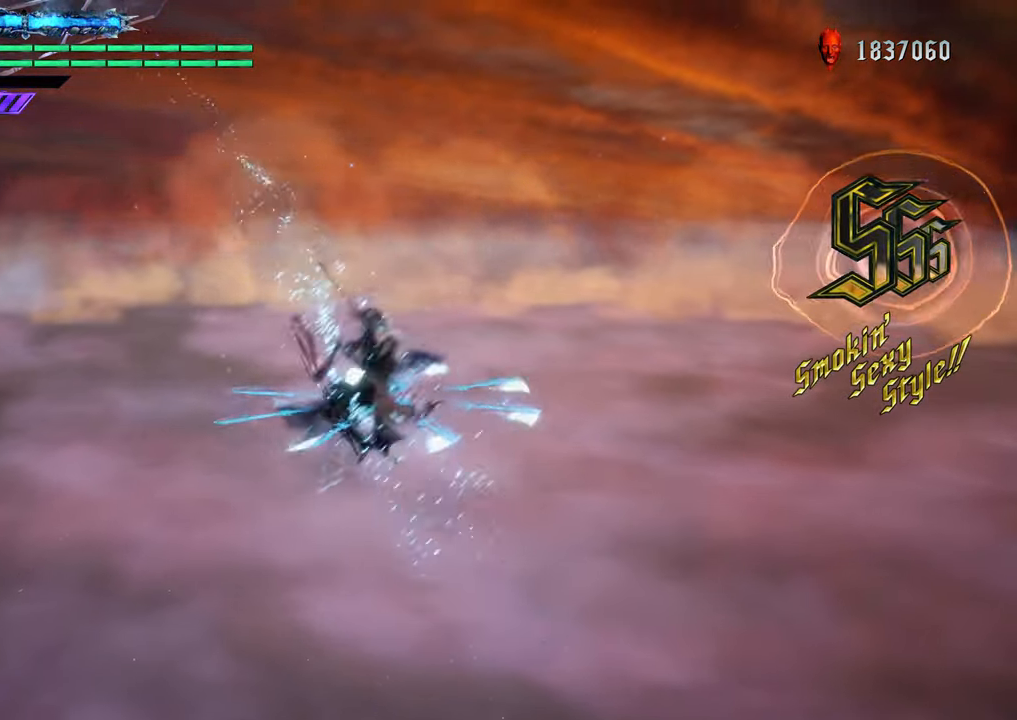
{"buttons": [], "left_stick": "center", "right_stick": "center", "events": [[167, "Y", "down"], [250, "Y", "up"], [367, "Y", "down"], [450, "Y", "up"]]}
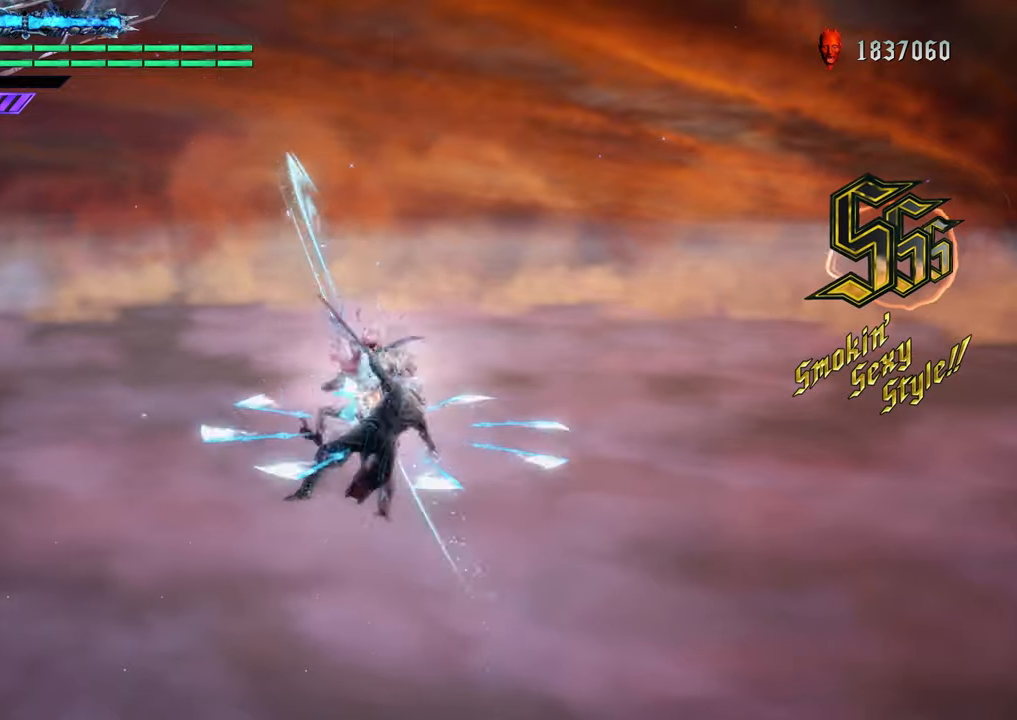
{"buttons": ["B", "R1"], "left_stick": "center", "right_stick": "center", "events": [[84, "Y", "down"], [167, "Y", "up"], [401, "R1", "down"], [501, "B", "down"]]}
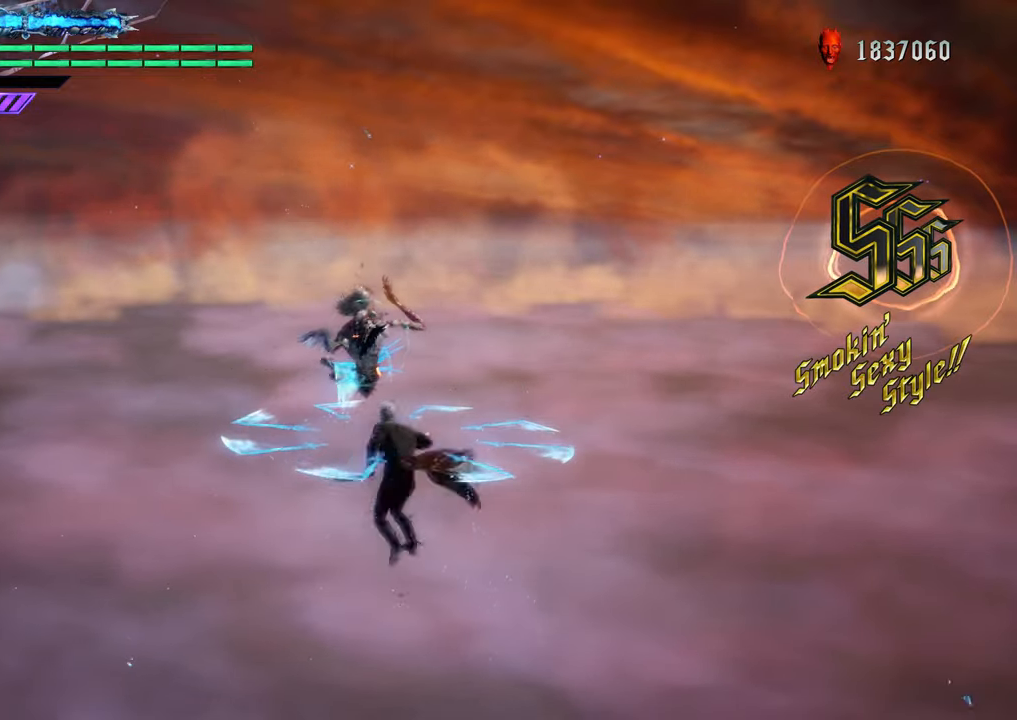
{"buttons": [], "left_stick": "center", "right_stick": "center", "events": [[33, "B", "up"], [217, "R1", "up"], [334, "Y", "down"], [500, "Y", "up"]]}
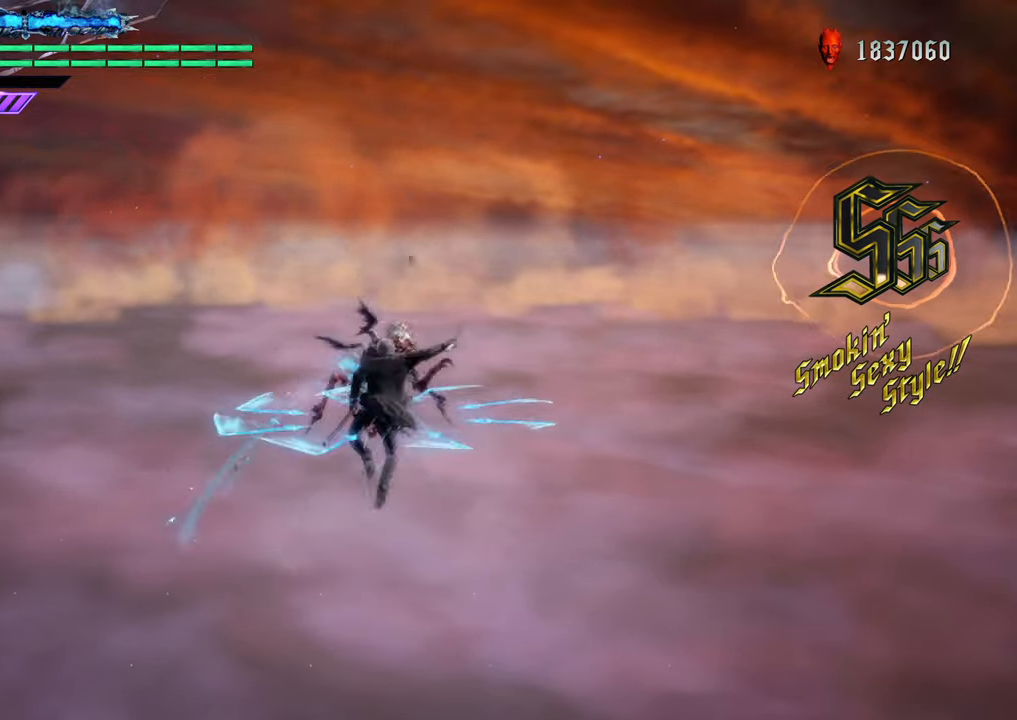
{"buttons": ["Y"], "left_stick": "center", "right_stick": "center", "events": [[101, "Y", "down"], [267, "Y", "up"], [317, "Y", "down"]]}
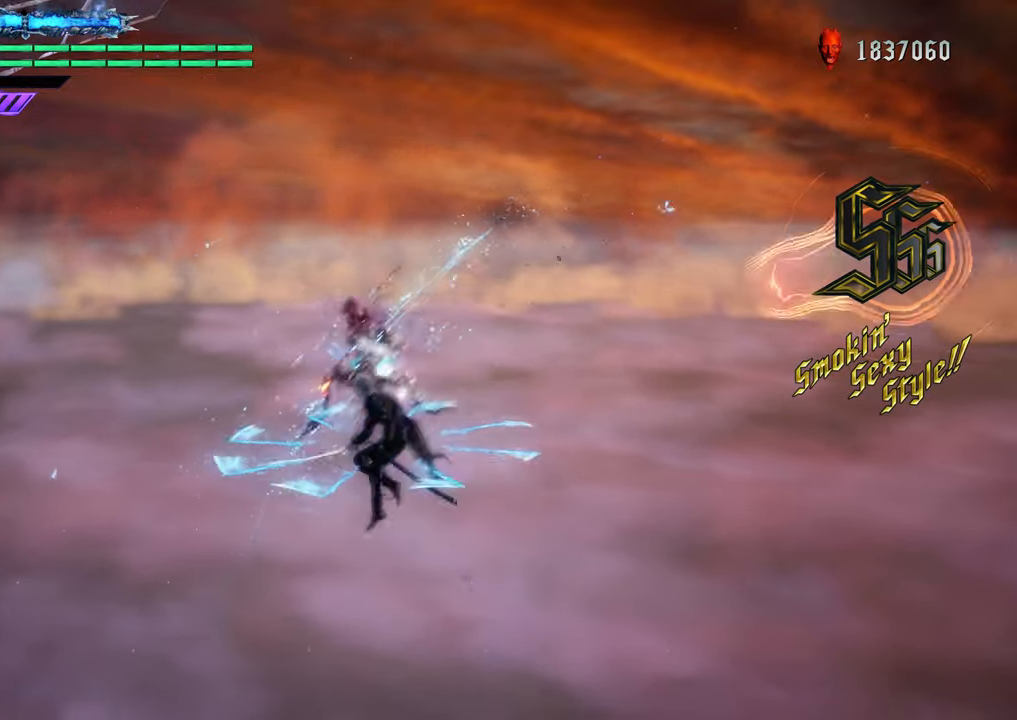
{"buttons": ["Y"], "left_stick": "center", "right_stick": "center", "events": []}